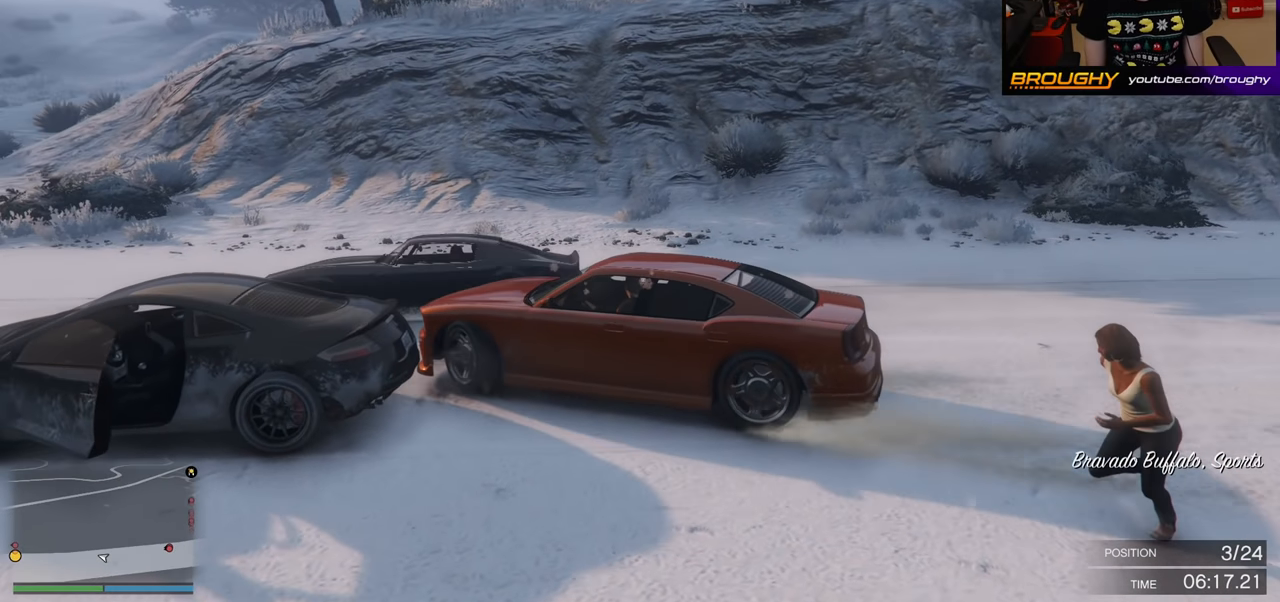
Gameplay with a controller (Xbox layout); each line is a JSON object with the inputs held at the frame after it. "events" lists button and stick changes between this image and that frame as [ms after this image, input, new state], when the widget could be followed in between.
{"buttons": ["R2"], "left_stick": "left", "right_stick": "down-left", "events": [[317, "left_stick", "left"]]}
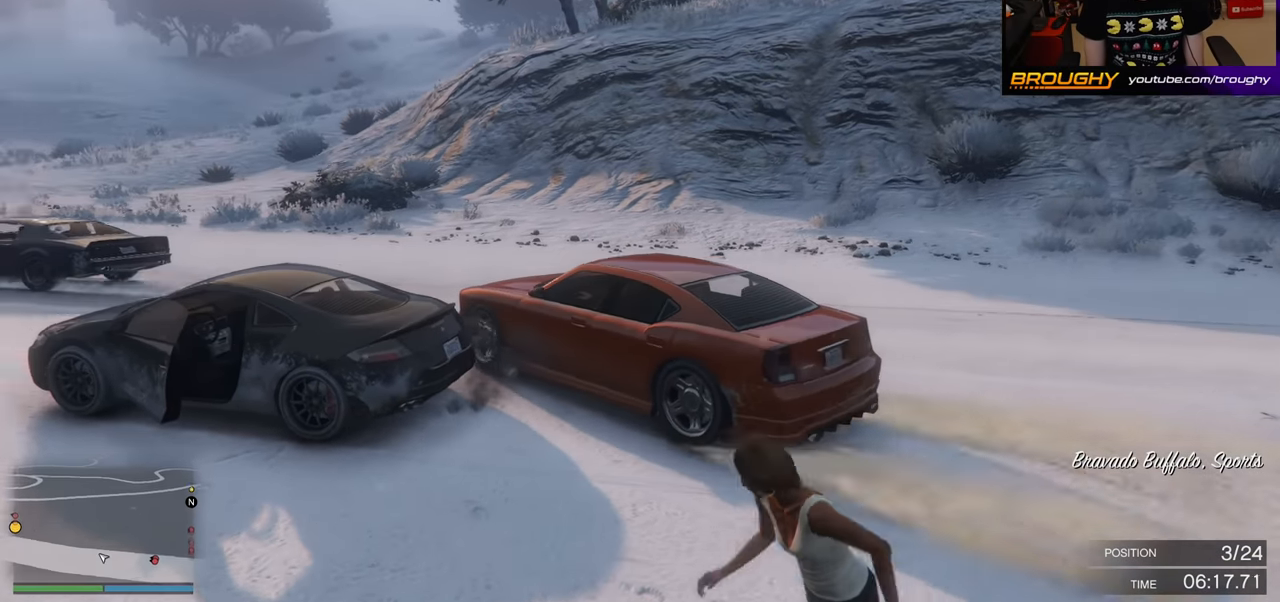
{"buttons": ["R2"], "left_stick": "center", "right_stick": "down-left", "events": [[367, "left_stick", "center"]]}
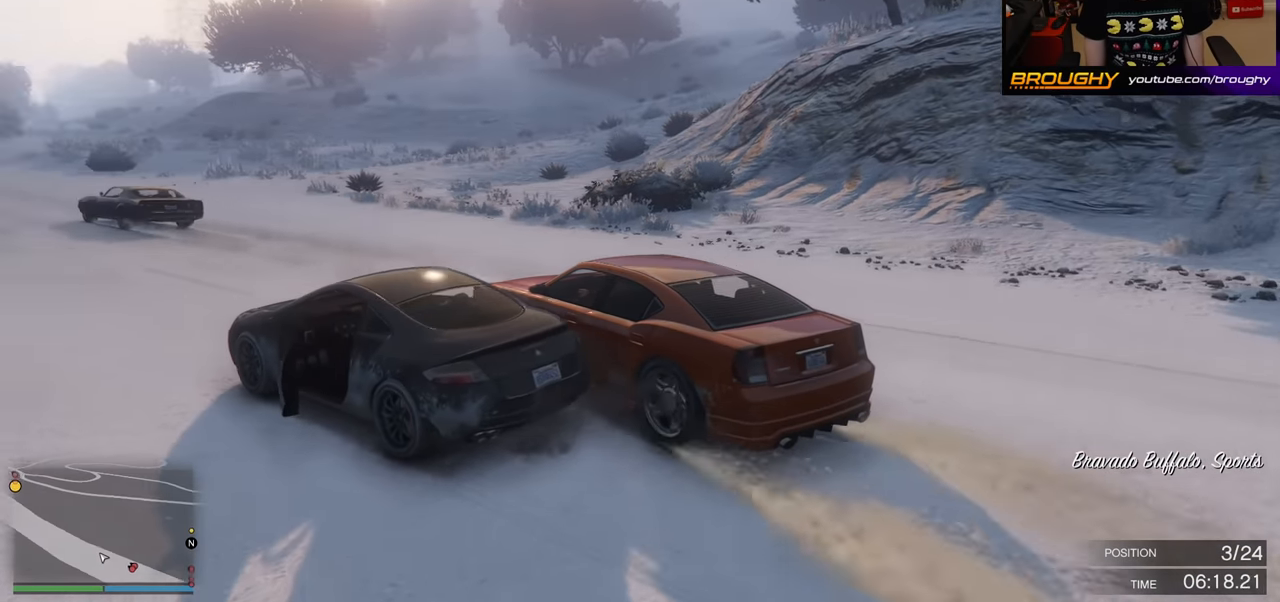
{"buttons": ["R2"], "left_stick": "center", "right_stick": "down-left", "events": []}
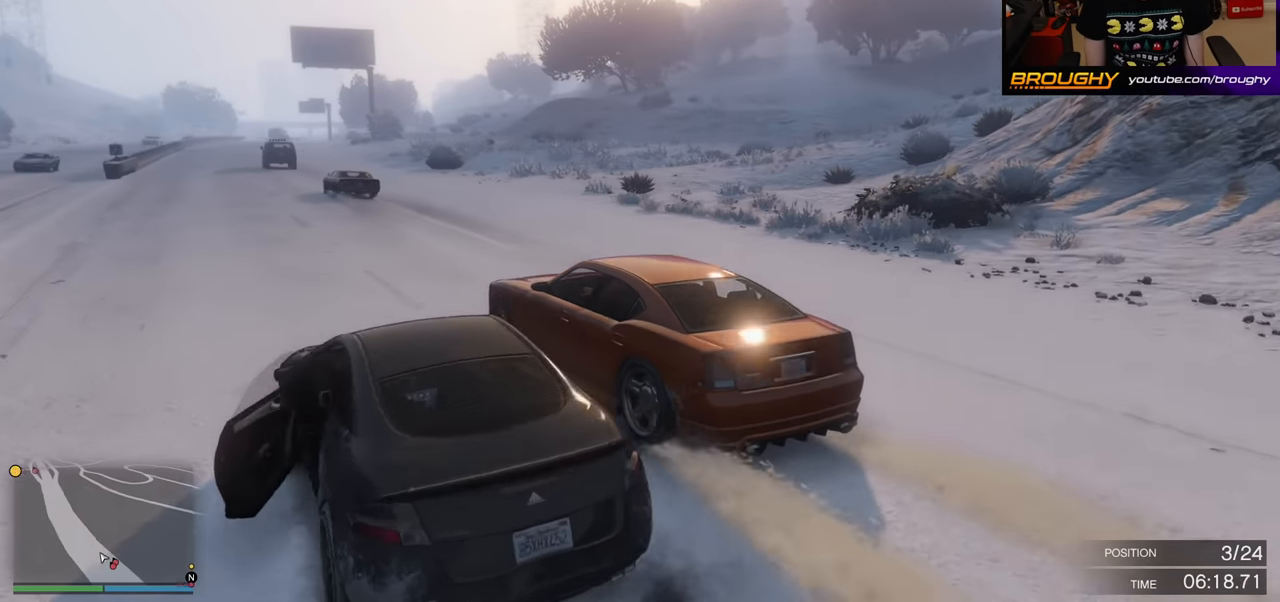
{"buttons": ["R2"], "left_stick": "center", "right_stick": "center", "events": [[350, "right_stick", "center"]]}
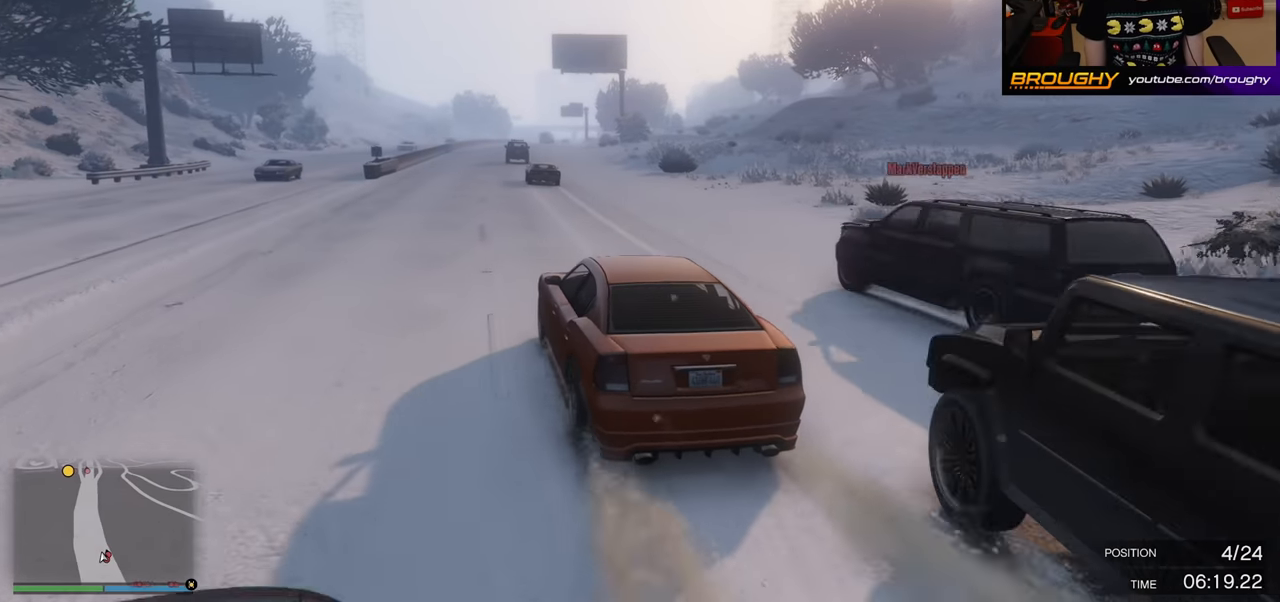
{"buttons": ["R2"], "left_stick": "center", "right_stick": "center", "events": []}
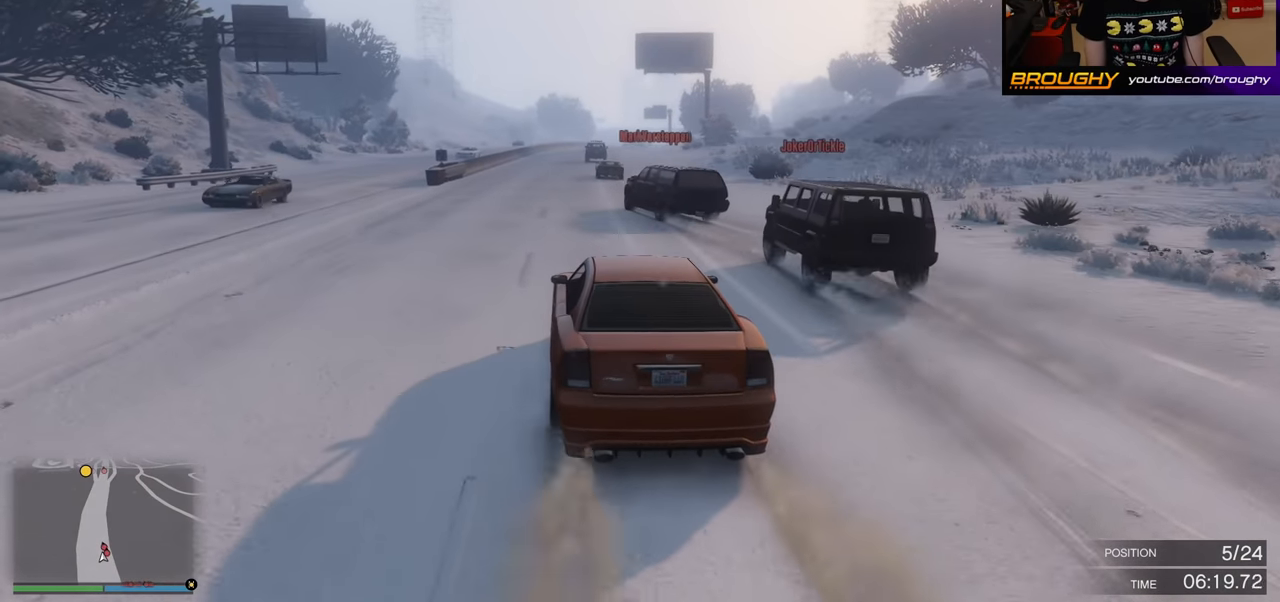
{"buttons": ["R2"], "left_stick": "center", "right_stick": "center", "events": []}
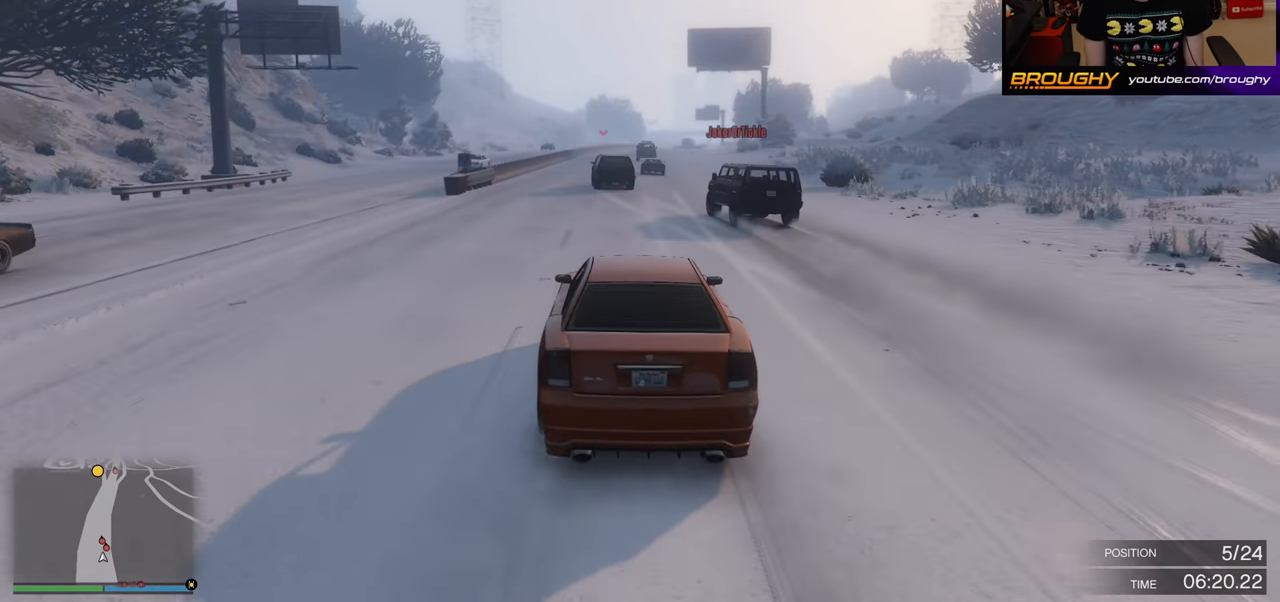
{"buttons": ["R2"], "left_stick": "center", "right_stick": "center", "events": [[117, "left_stick", "up-right"], [233, "left_stick", "center"]]}
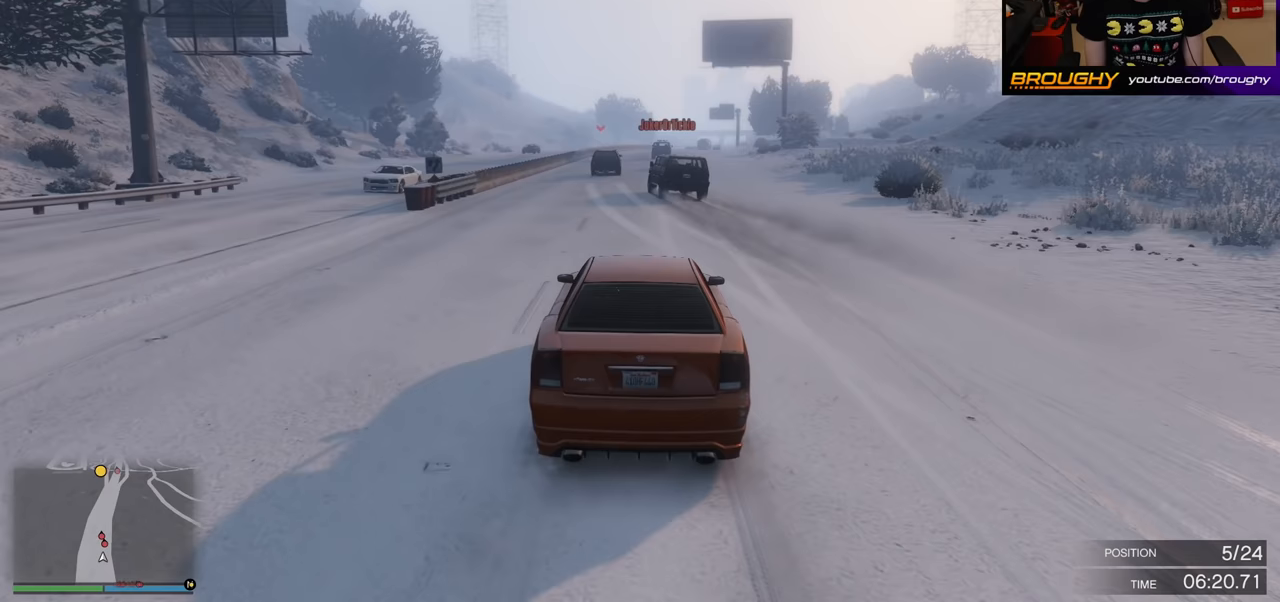
{"buttons": ["R2"], "left_stick": "center", "right_stick": "center", "events": []}
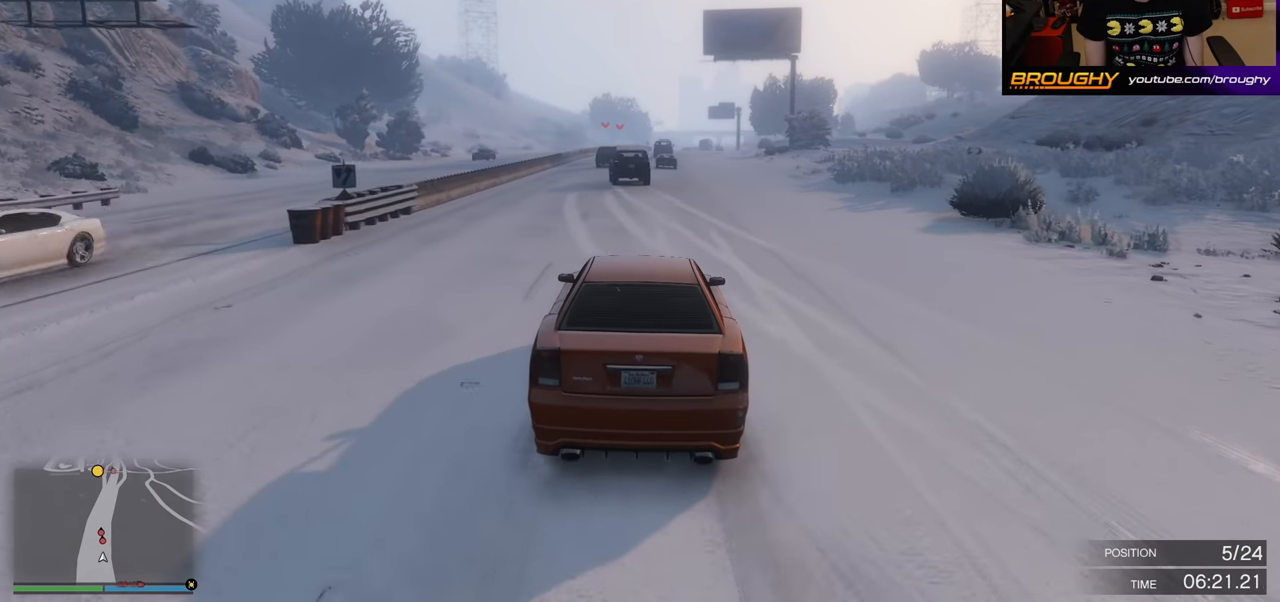
{"buttons": ["R2"], "left_stick": "center", "right_stick": "center", "events": []}
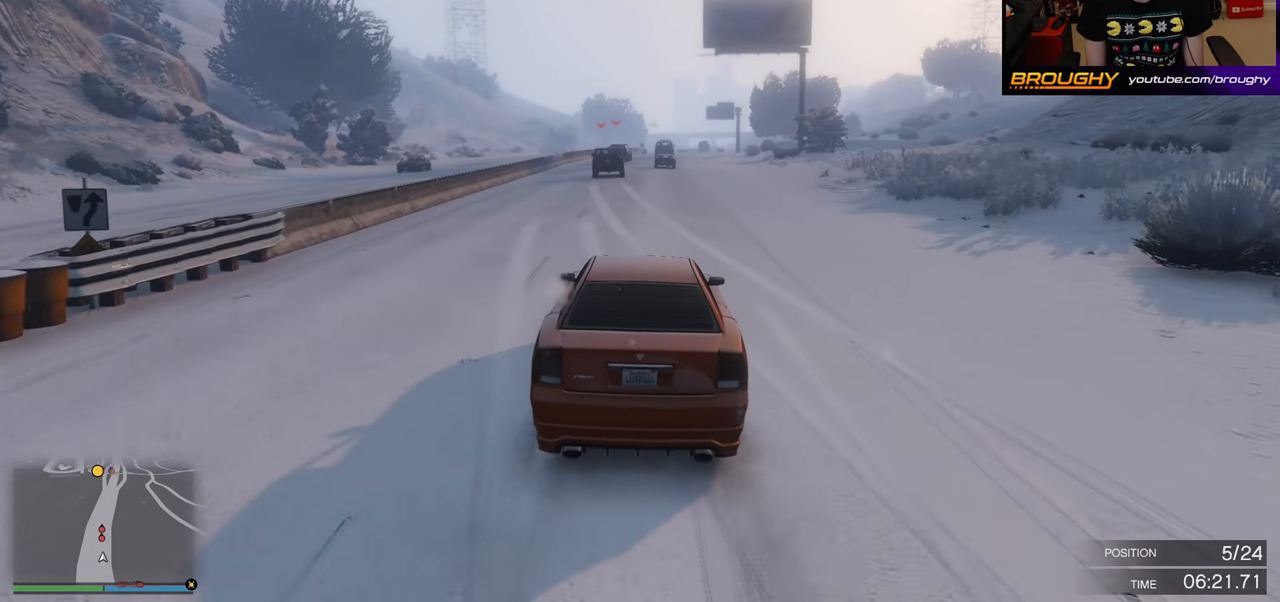
{"buttons": ["R2"], "left_stick": "center", "right_stick": "center", "events": []}
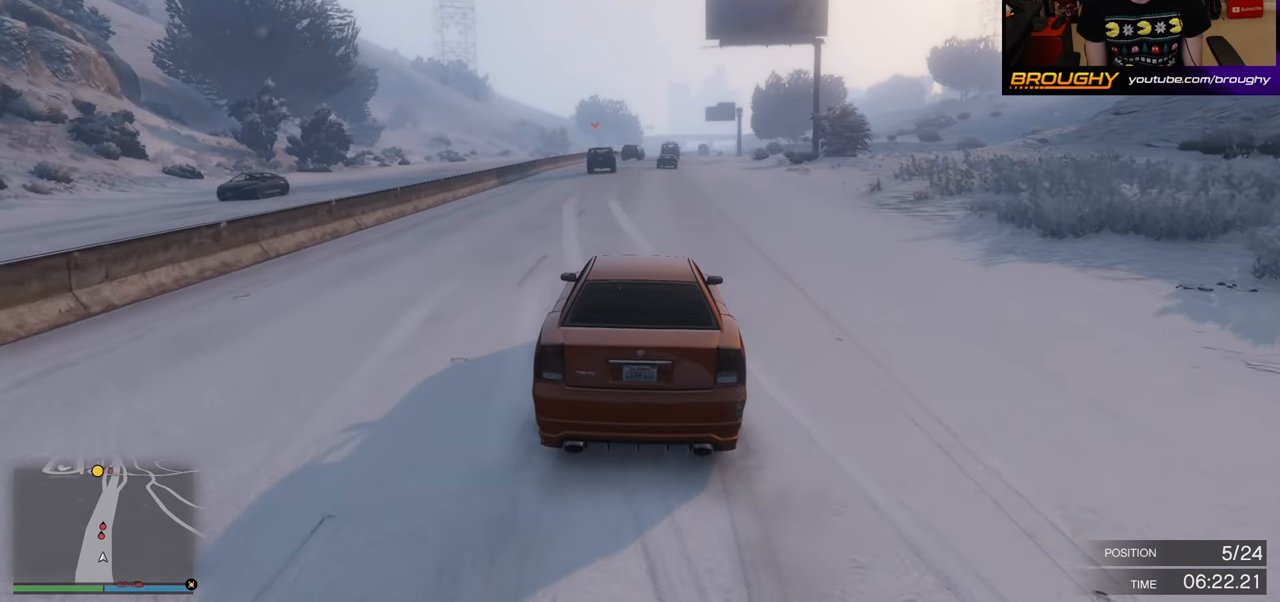
{"buttons": ["R2"], "left_stick": "center", "right_stick": "center", "events": []}
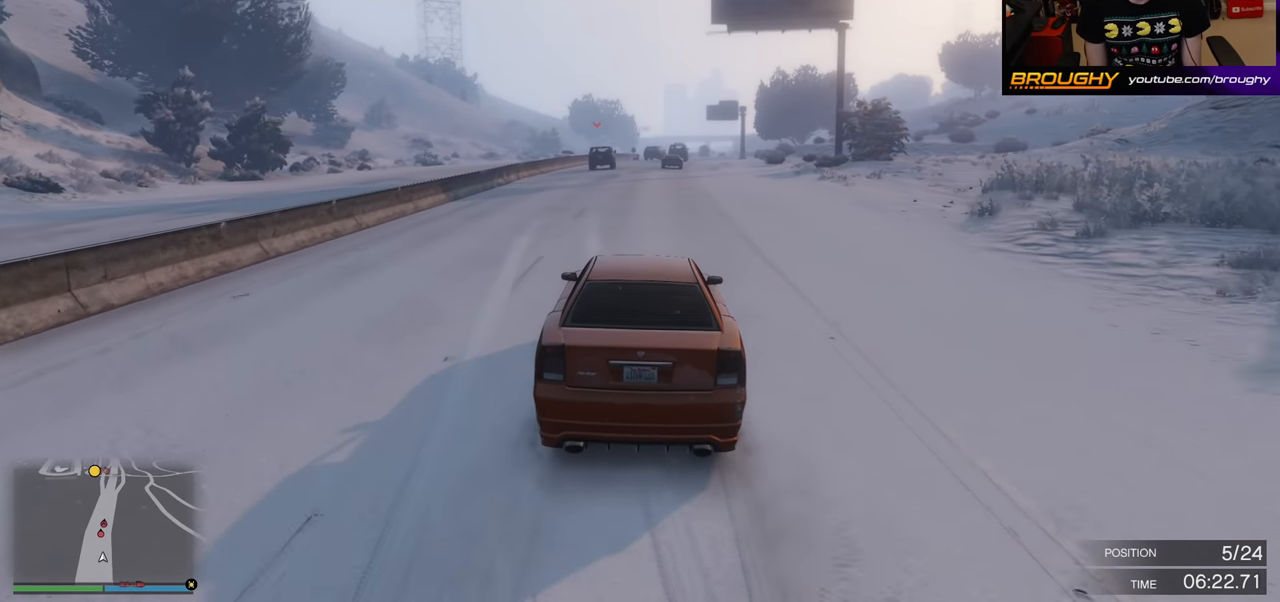
{"buttons": ["R2"], "left_stick": "center", "right_stick": "center", "events": []}
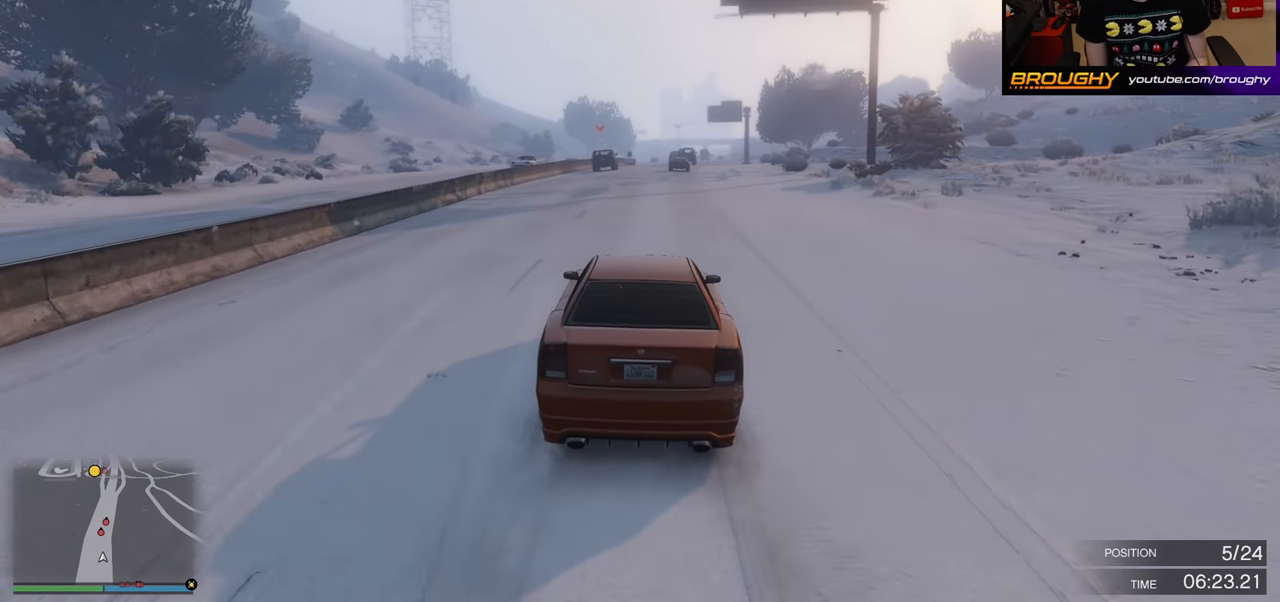
{"buttons": ["R2"], "left_stick": "center", "right_stick": "center", "events": []}
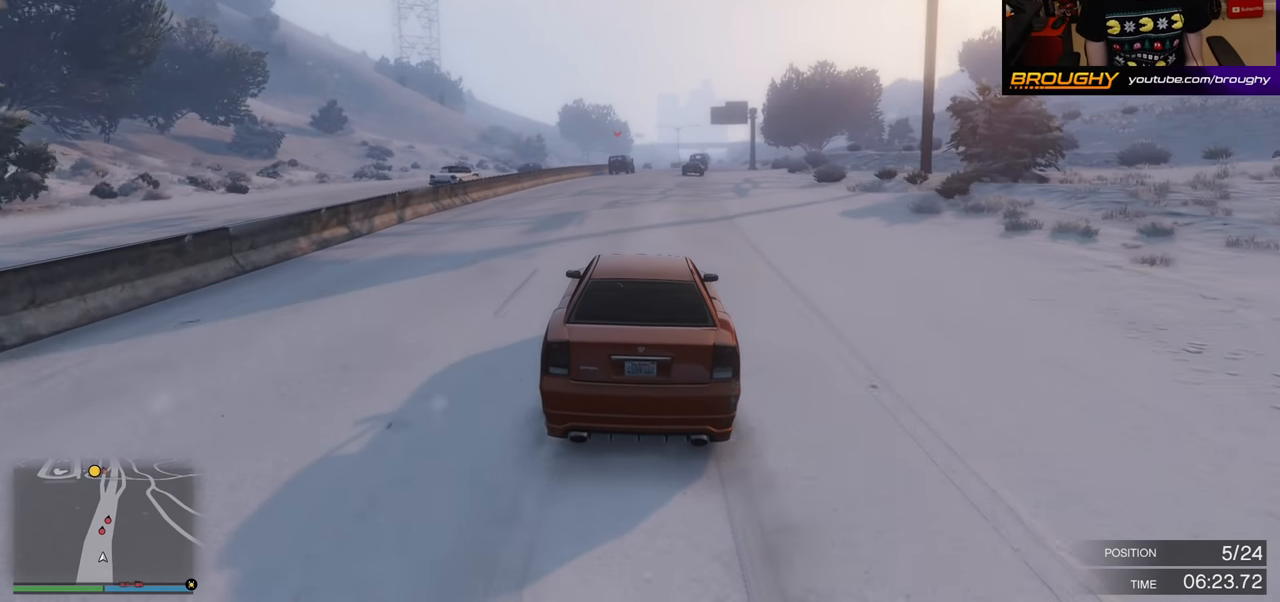
{"buttons": ["R2"], "left_stick": "center", "right_stick": "center", "events": []}
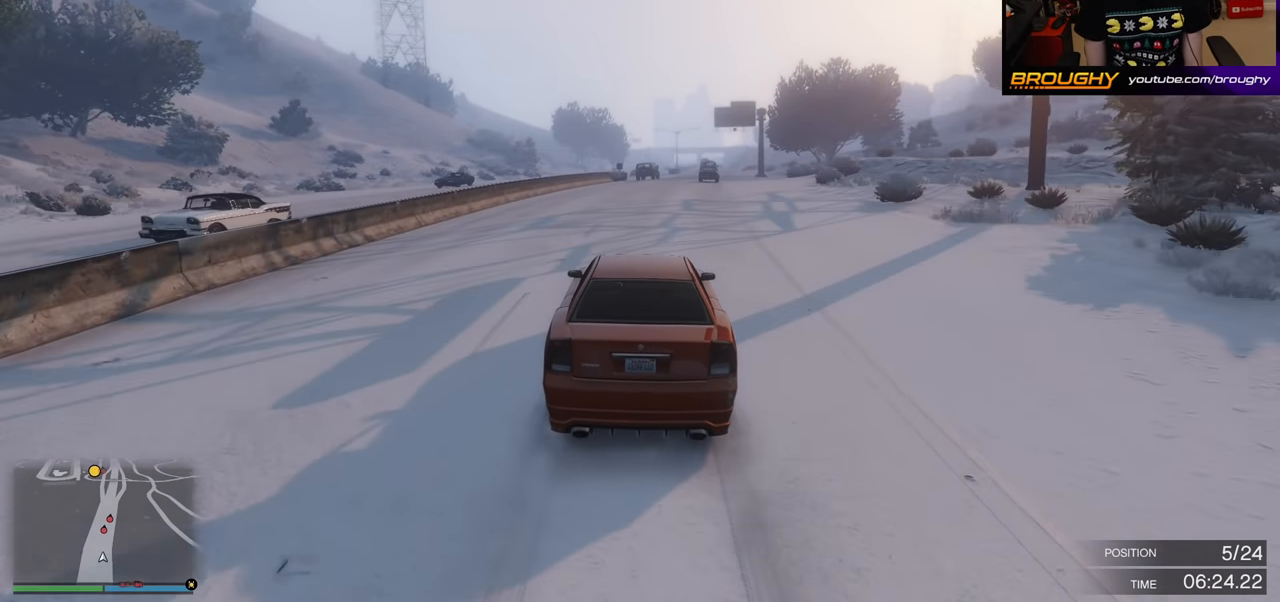
{"buttons": ["R2"], "left_stick": "center", "right_stick": "center", "events": []}
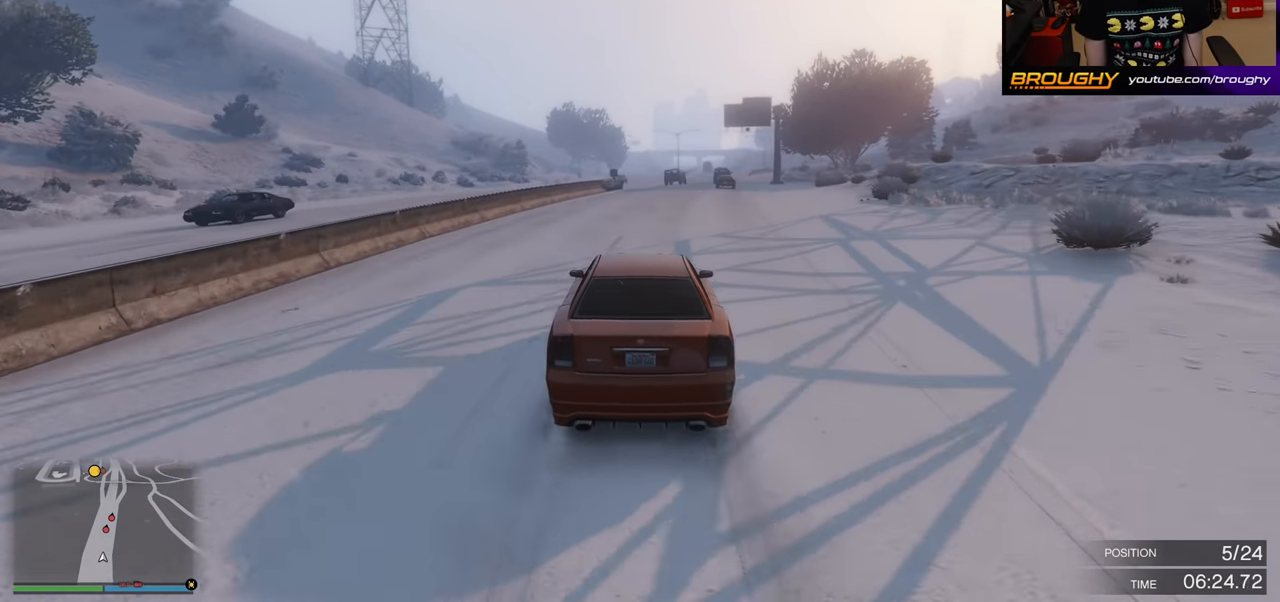
{"buttons": ["R2"], "left_stick": "center", "right_stick": "center", "events": [[17, "left_stick", "right"], [167, "left_stick", "center"]]}
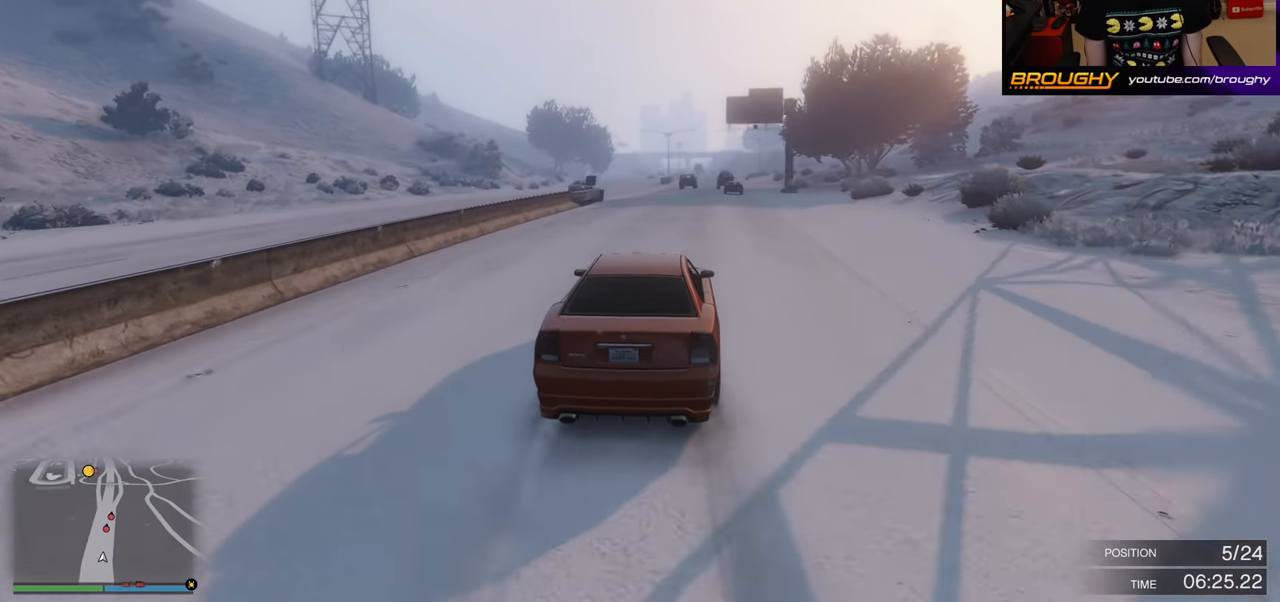
{"buttons": ["R2"], "left_stick": "center", "right_stick": "center", "events": [[233, "left_stick", "up-right"], [367, "left_stick", "center"]]}
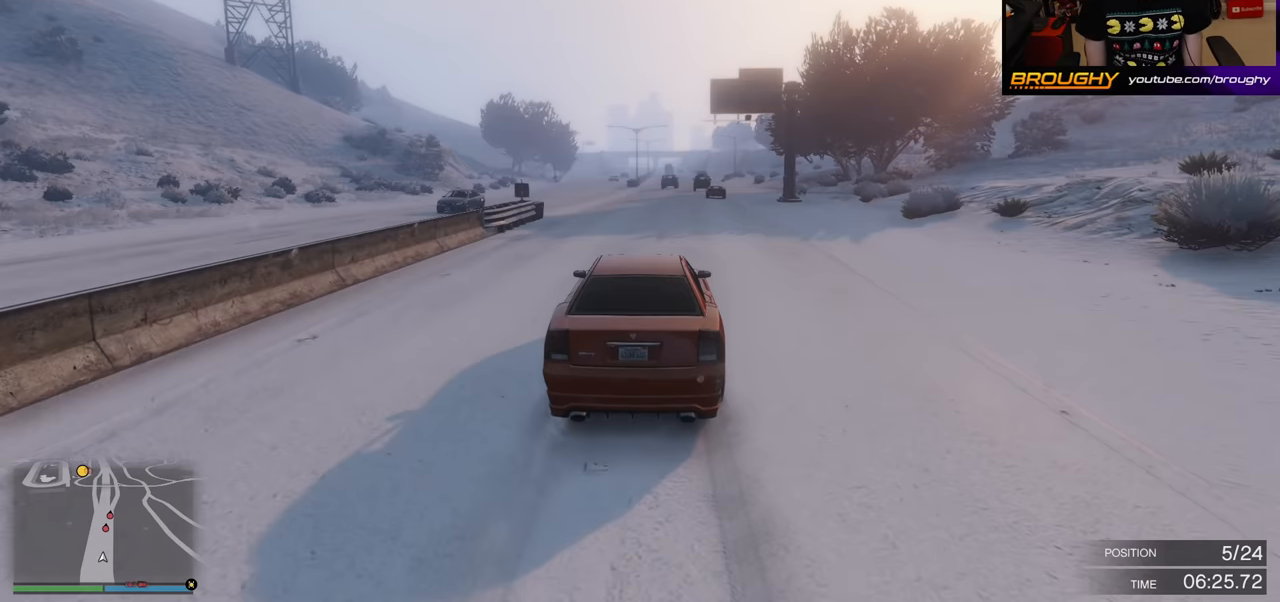
{"buttons": ["R2"], "left_stick": "center", "right_stick": "center", "events": []}
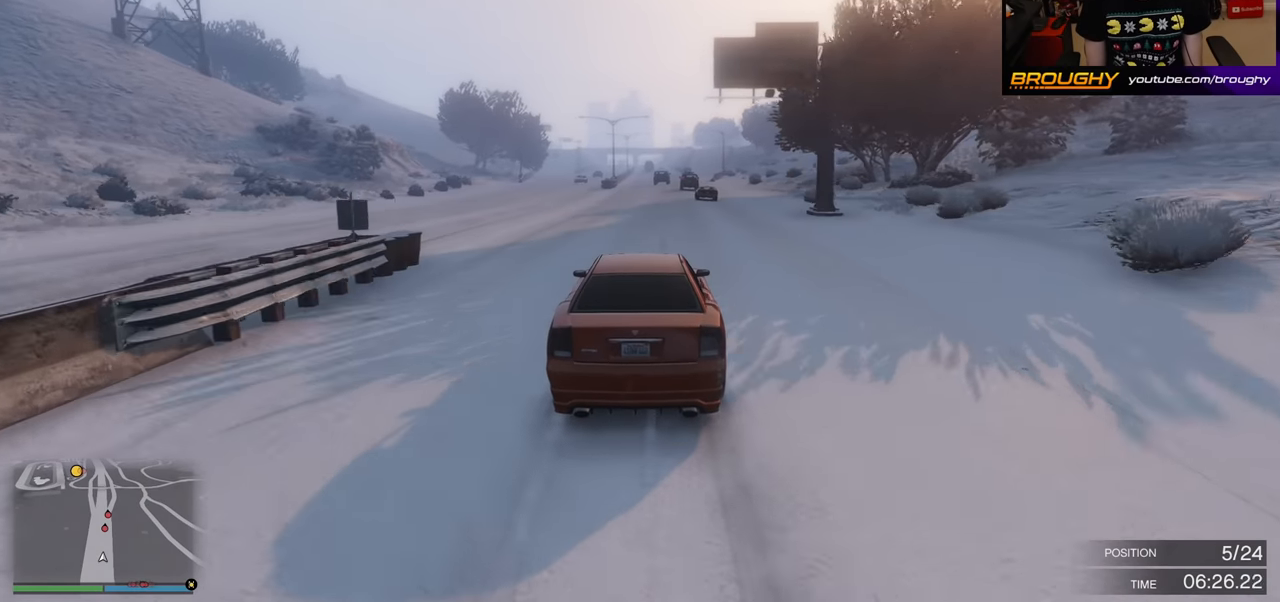
{"buttons": ["R2"], "left_stick": "center", "right_stick": "center", "events": []}
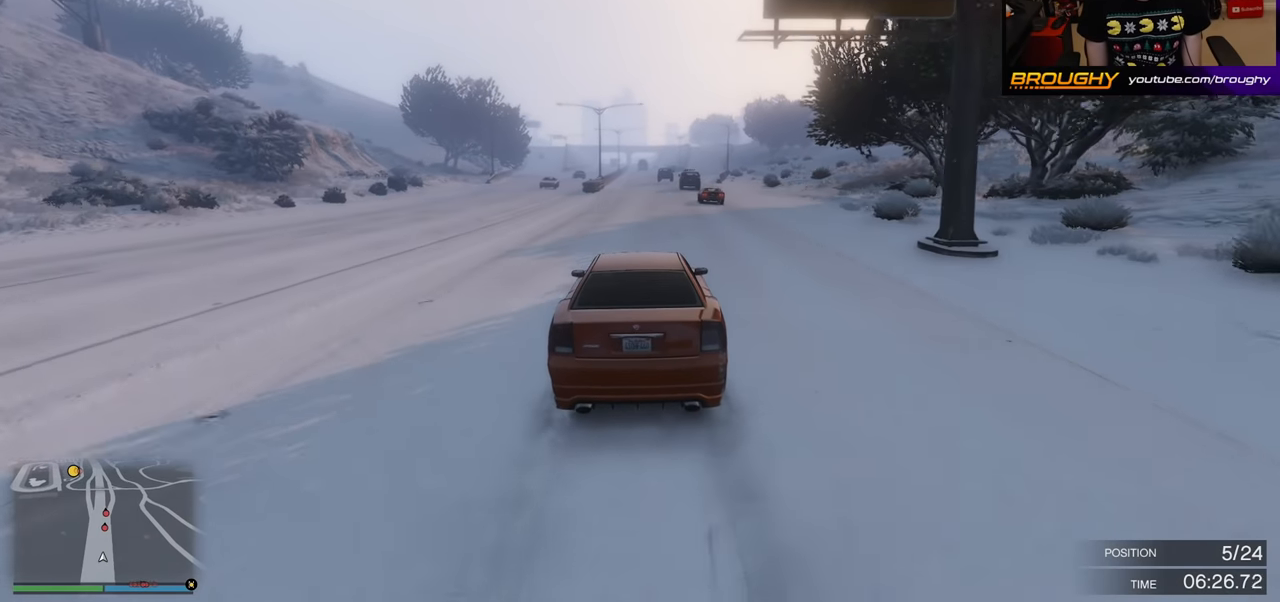
{"buttons": ["R2"], "left_stick": "center", "right_stick": "center", "events": []}
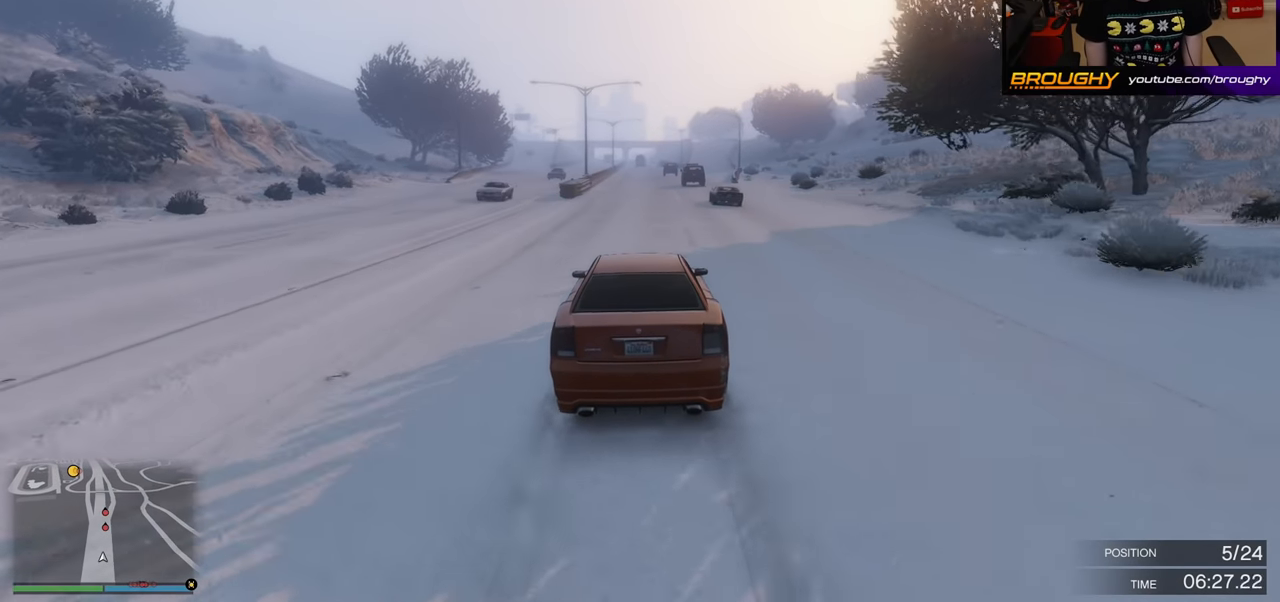
{"buttons": ["R2"], "left_stick": "center", "right_stick": "center", "events": []}
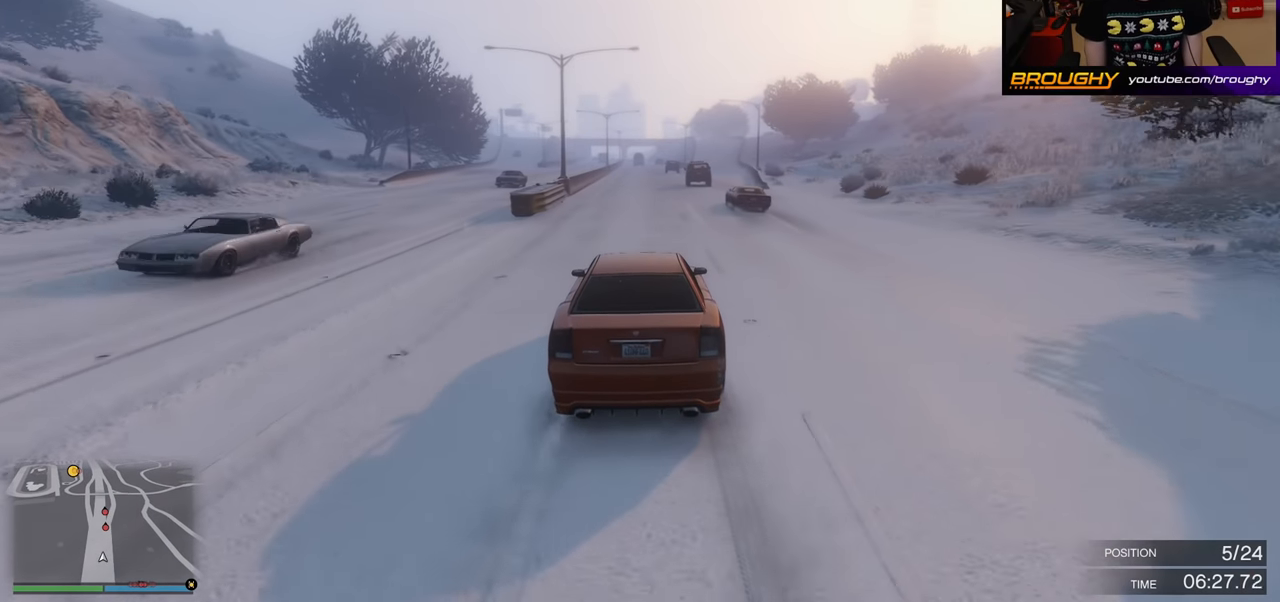
{"buttons": ["R2"], "left_stick": "center", "right_stick": "center", "events": []}
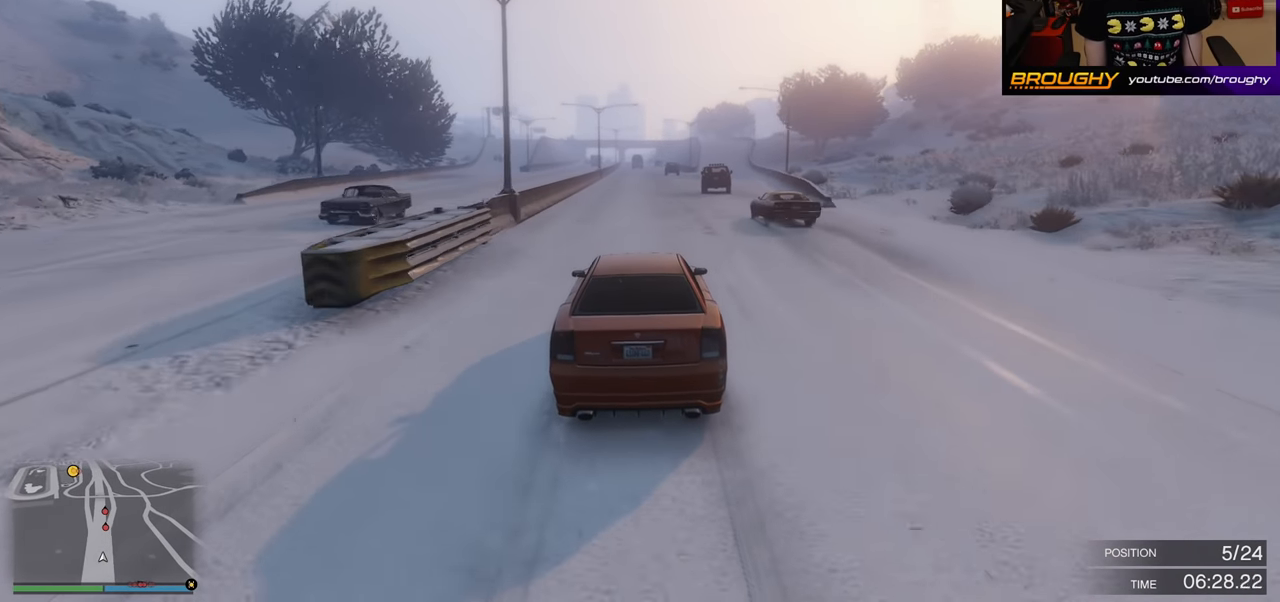
{"buttons": ["R2"], "left_stick": "right", "right_stick": "center", "events": [[400, "left_stick", "right"]]}
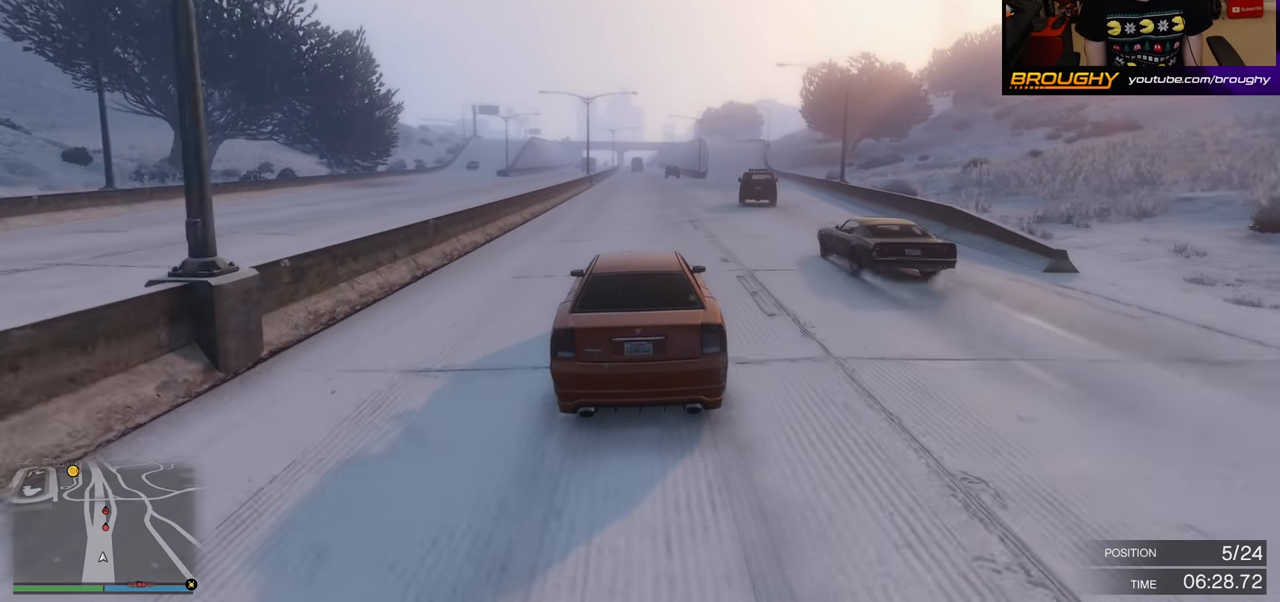
{"buttons": ["R2"], "left_stick": "center", "right_stick": "center", "events": [[33, "left_stick", "center"]]}
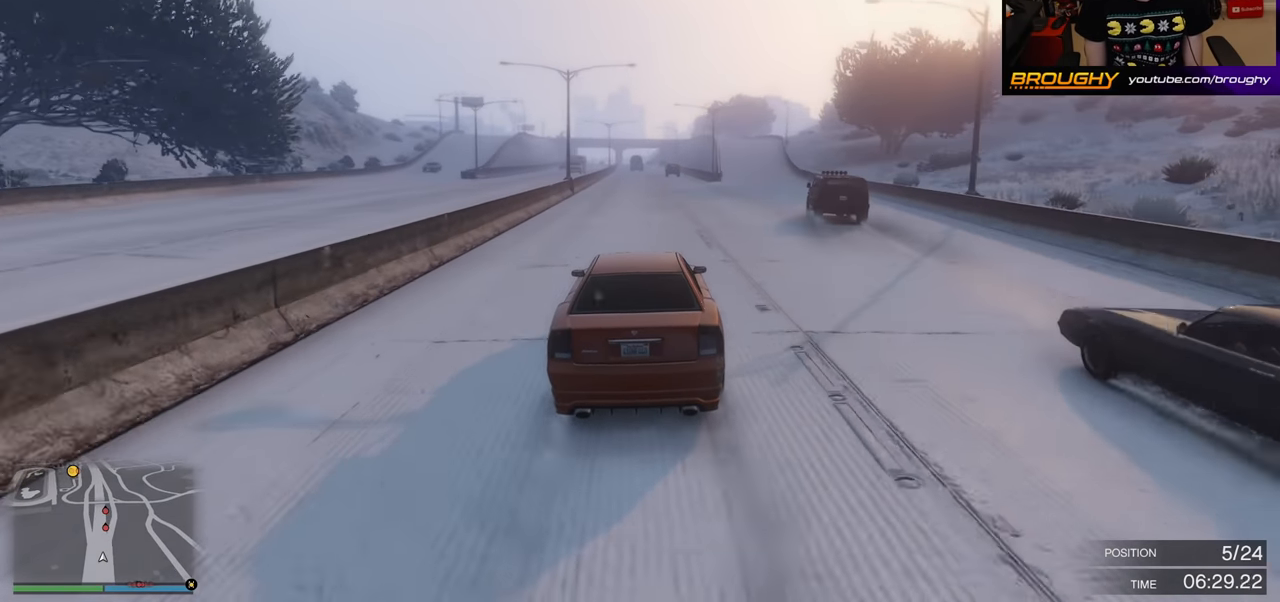
{"buttons": ["R2"], "left_stick": "center", "right_stick": "center", "events": []}
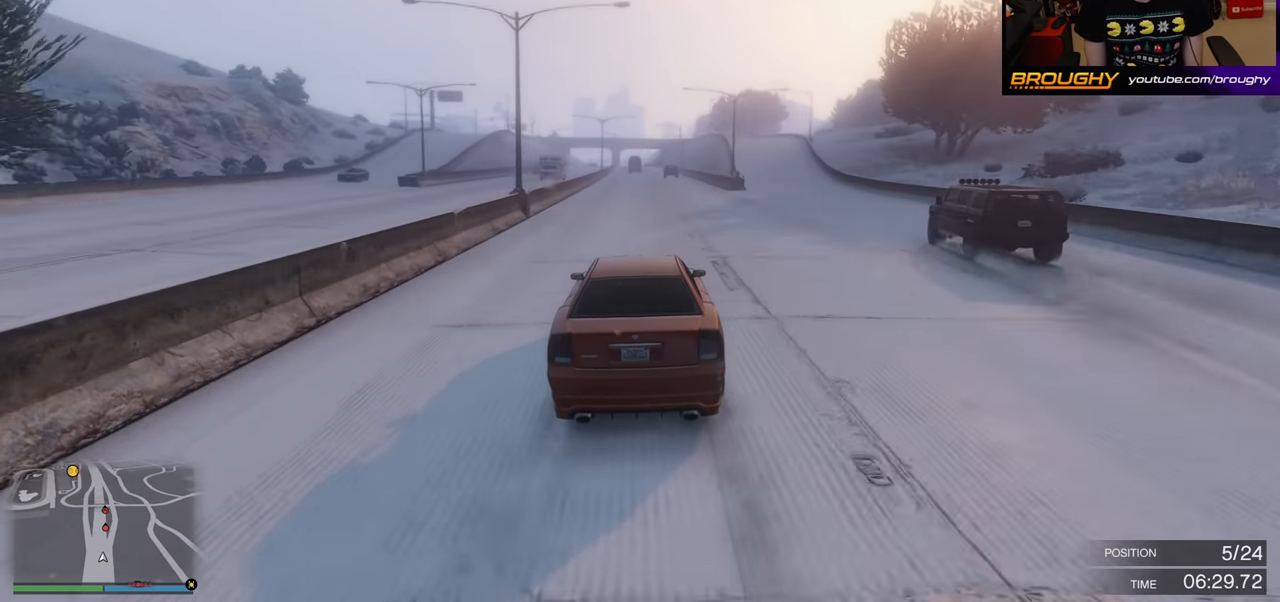
{"buttons": ["R2"], "left_stick": "center", "right_stick": "center", "events": []}
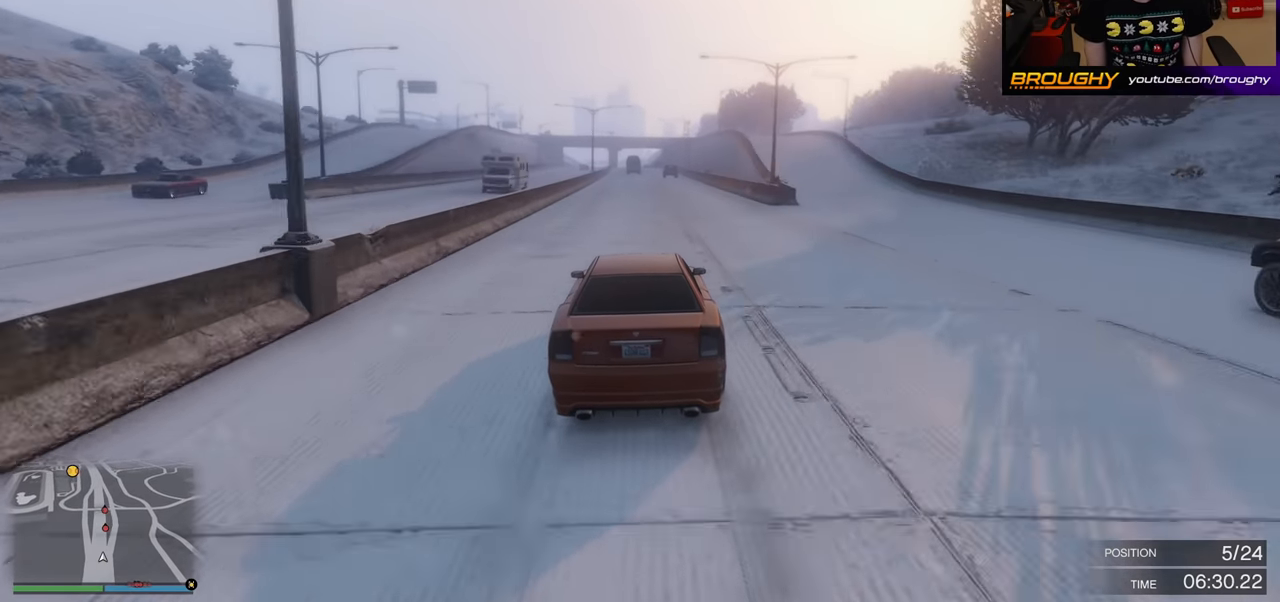
{"buttons": ["R2"], "left_stick": "center", "right_stick": "center", "events": []}
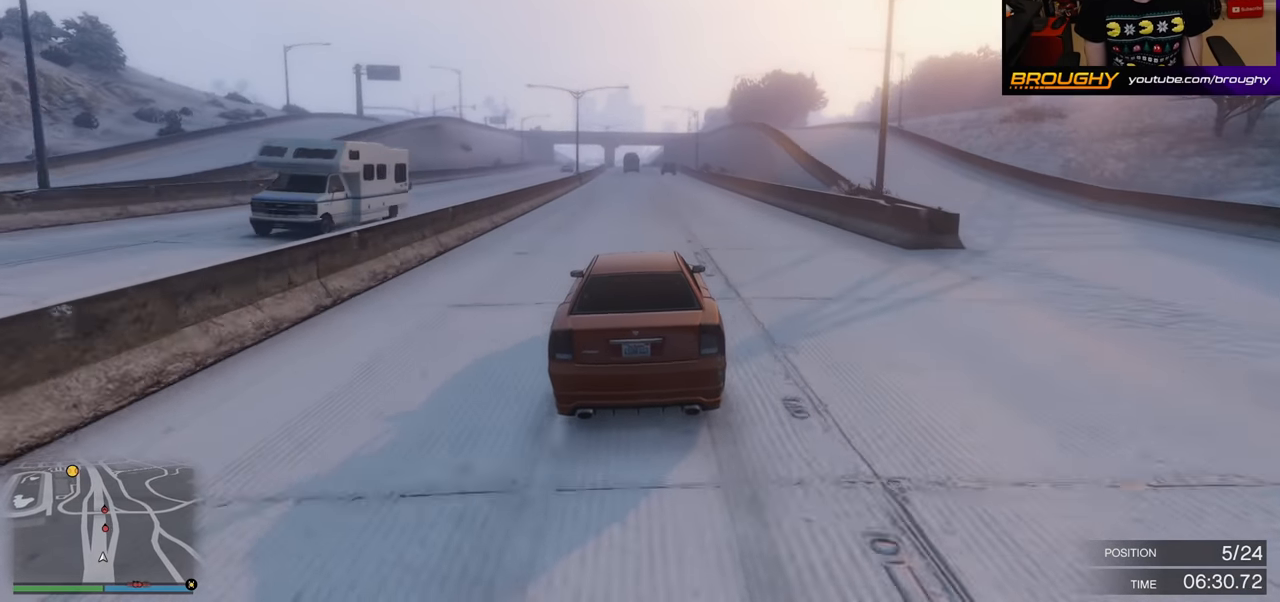
{"buttons": ["R2"], "left_stick": "center", "right_stick": "center", "events": []}